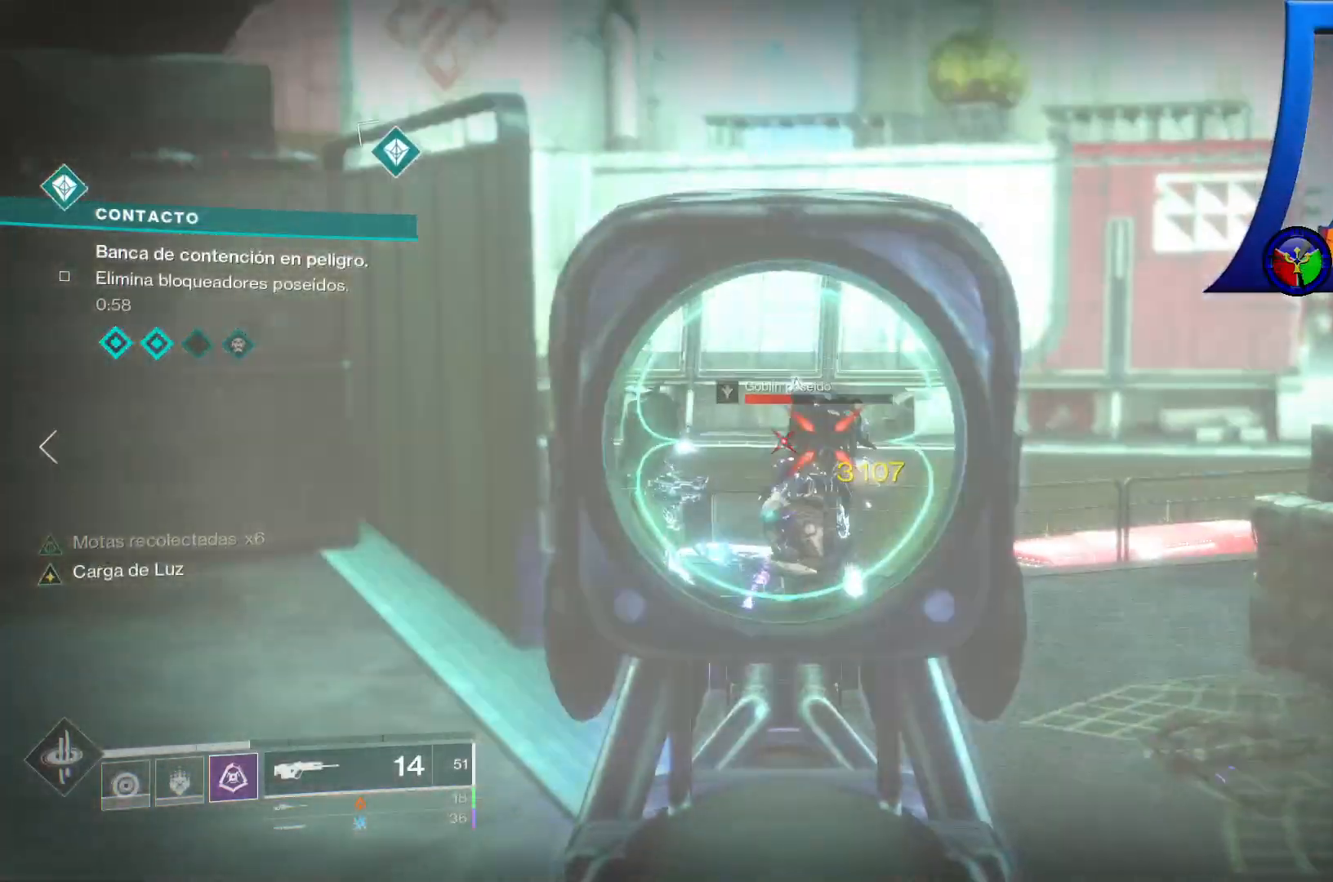
Gameplay with a controller (Xbox layout); each line is a JSON object with the inputs held at the frame after it (dt_ms = milliseconds from this image to that frame). "events" lists button and stick changes between this image and that frame as [ms after this image, input, new state], when the widget could be followed in between. Not read: HOME L3.
{"dt_ms": 1000, "buttons": ["R2"], "left_stick": "up-right", "right_stick": "center"}
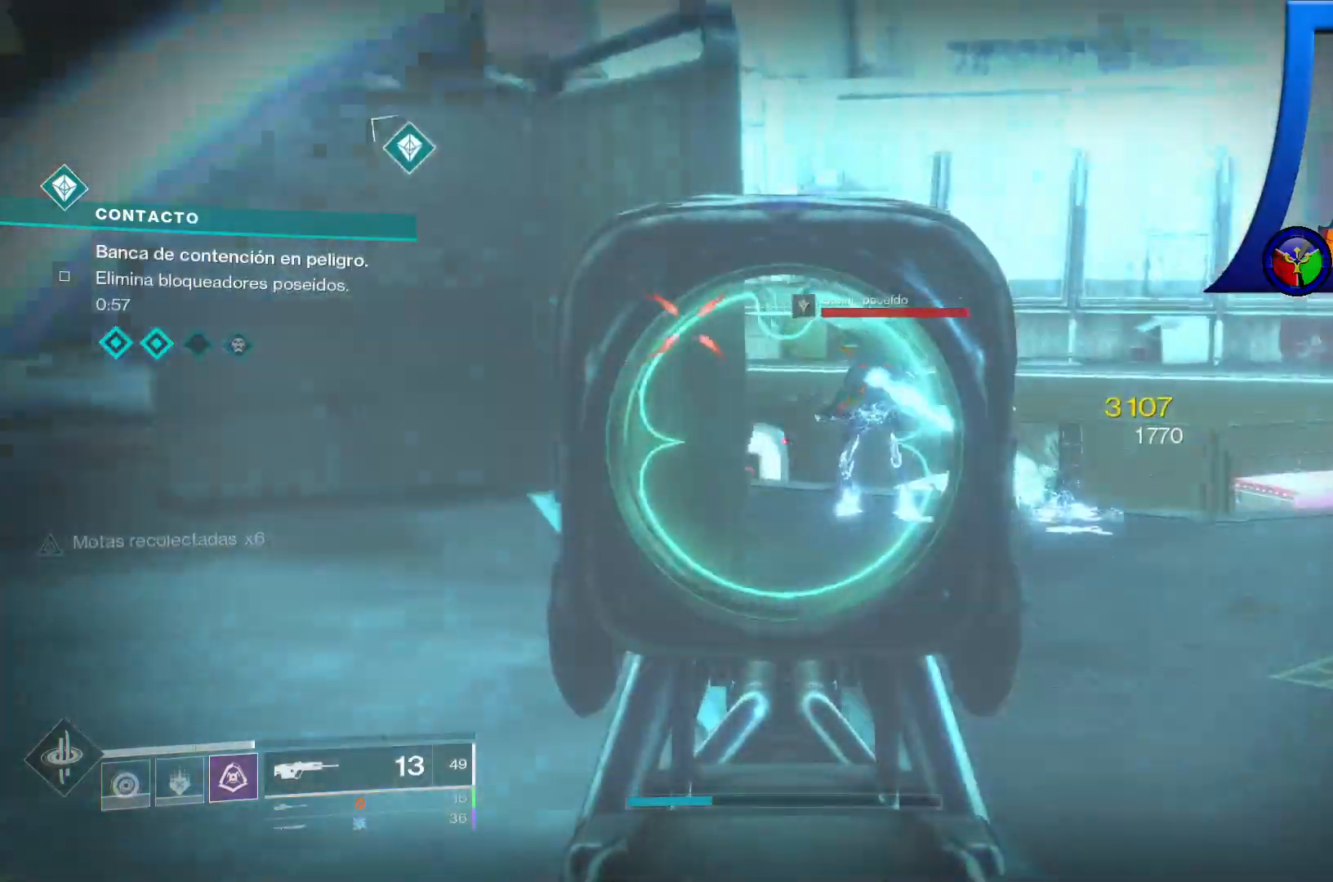
{"dt_ms": 500, "buttons": ["L2"], "left_stick": "down-left", "right_stick": "left", "events": [[50, "R2", "up"], [67, "L2", "down"], [150, "right_stick", "right"], [167, "L2", "up"], [183, "left_stick", "up"], [233, "L2", "down"], [250, "R2", "down"], [250, "right_stick", "up-left"], [300, "right_stick", "center"], [367, "left_stick", "left"], [433, "R2", "up"], [450, "left_stick", "down-left"], [500, "right_stick", "left"]]}
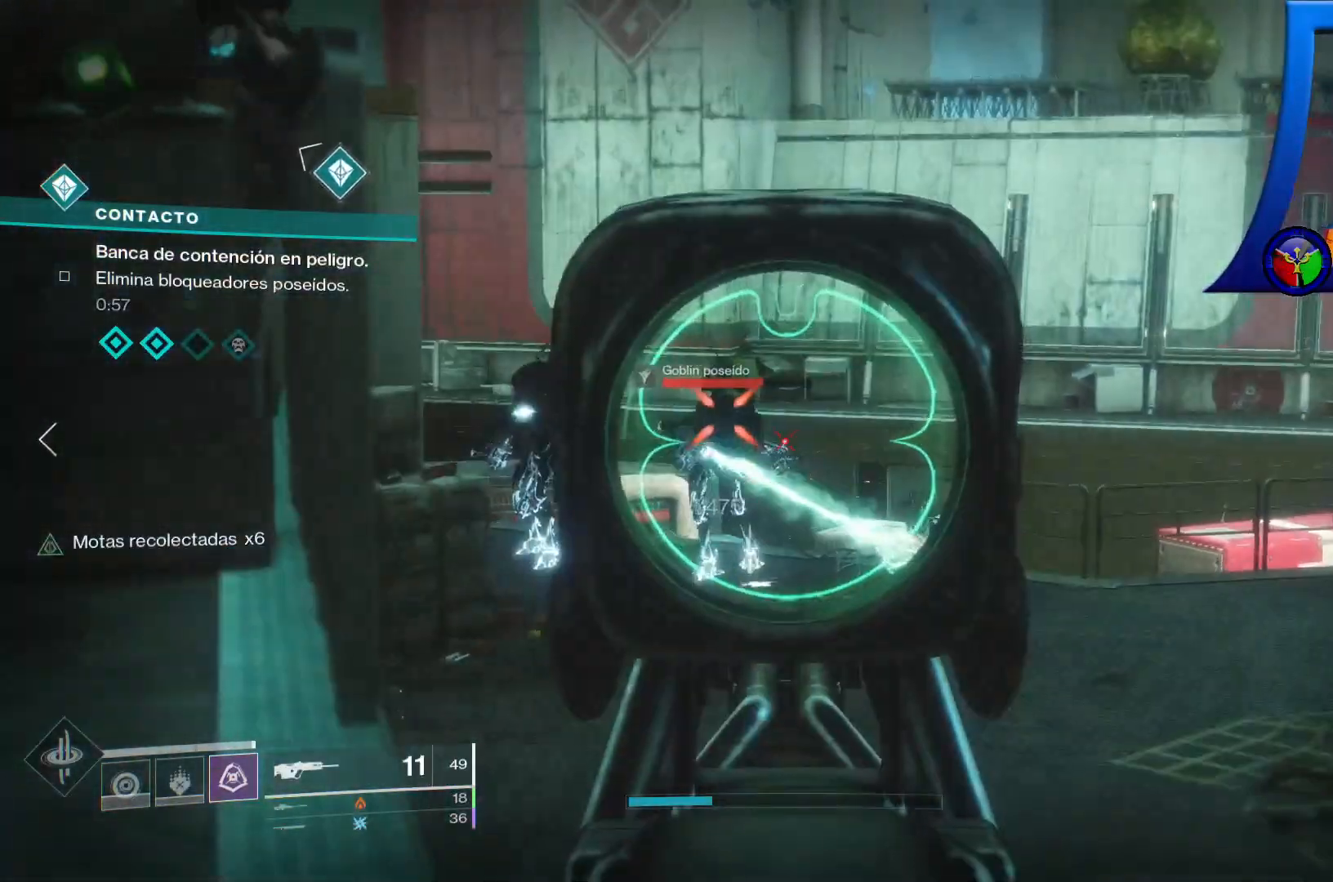
{"dt_ms": 500, "buttons": ["L2"], "left_stick": "center", "right_stick": "center", "events": [[17, "R2", "down"], [17, "left_stick", "center"], [117, "right_stick", "center"], [150, "L2", "up"], [167, "R2", "up"], [200, "L2", "down"], [217, "right_stick", "down-left"], [250, "left_stick", "down-left"], [317, "R2", "down"], [350, "right_stick", "center"], [417, "left_stick", "center"], [483, "R2", "up"]]}
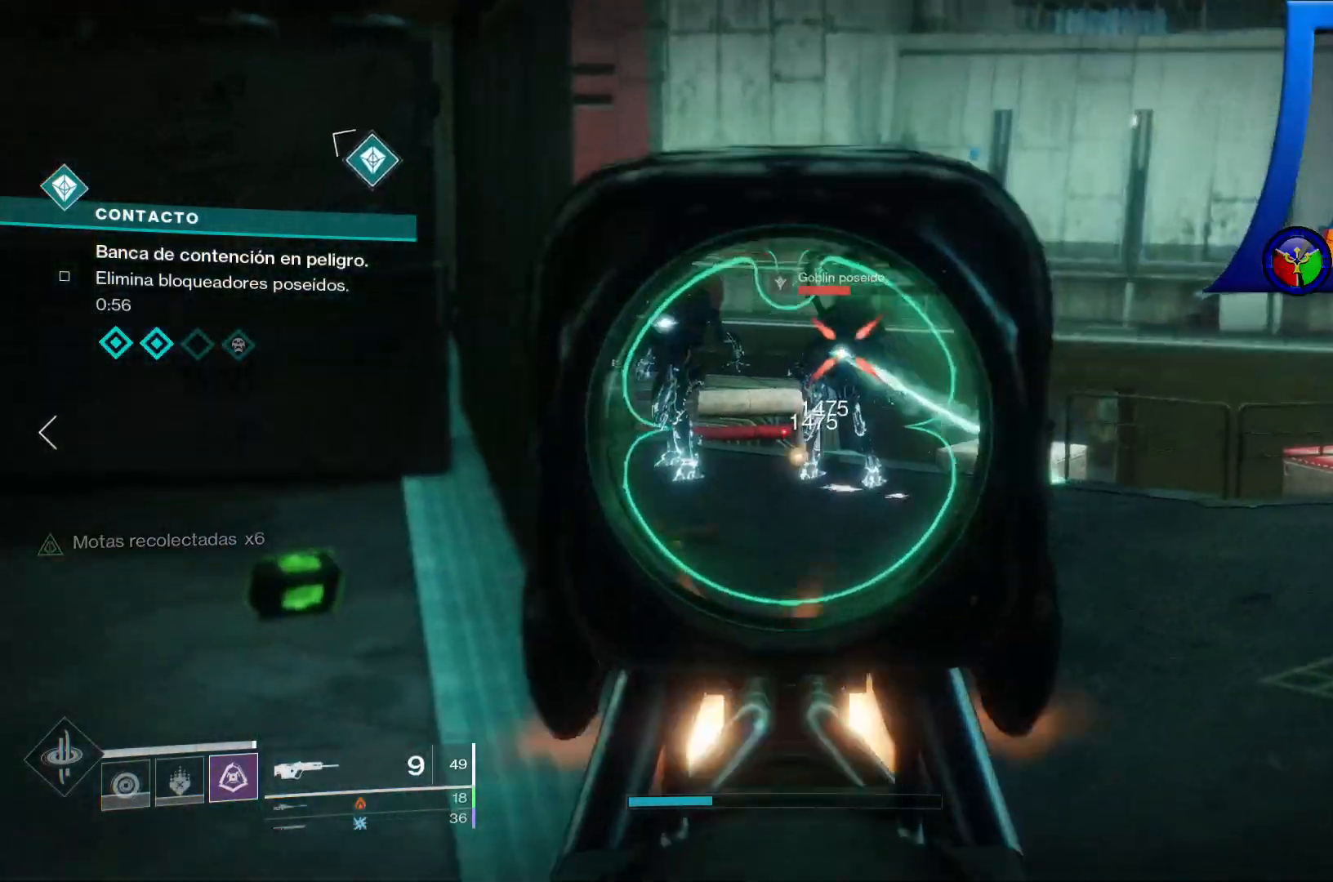
{"dt_ms": 500, "buttons": ["R2"], "left_stick": "left", "right_stick": "down-left", "events": [[100, "R2", "down"], [100, "right_stick", "up-right"], [250, "right_stick", "center"], [300, "R2", "up"], [317, "left_stick", "left"], [383, "L2", "up"], [400, "R2", "down"], [400, "right_stick", "down-left"]]}
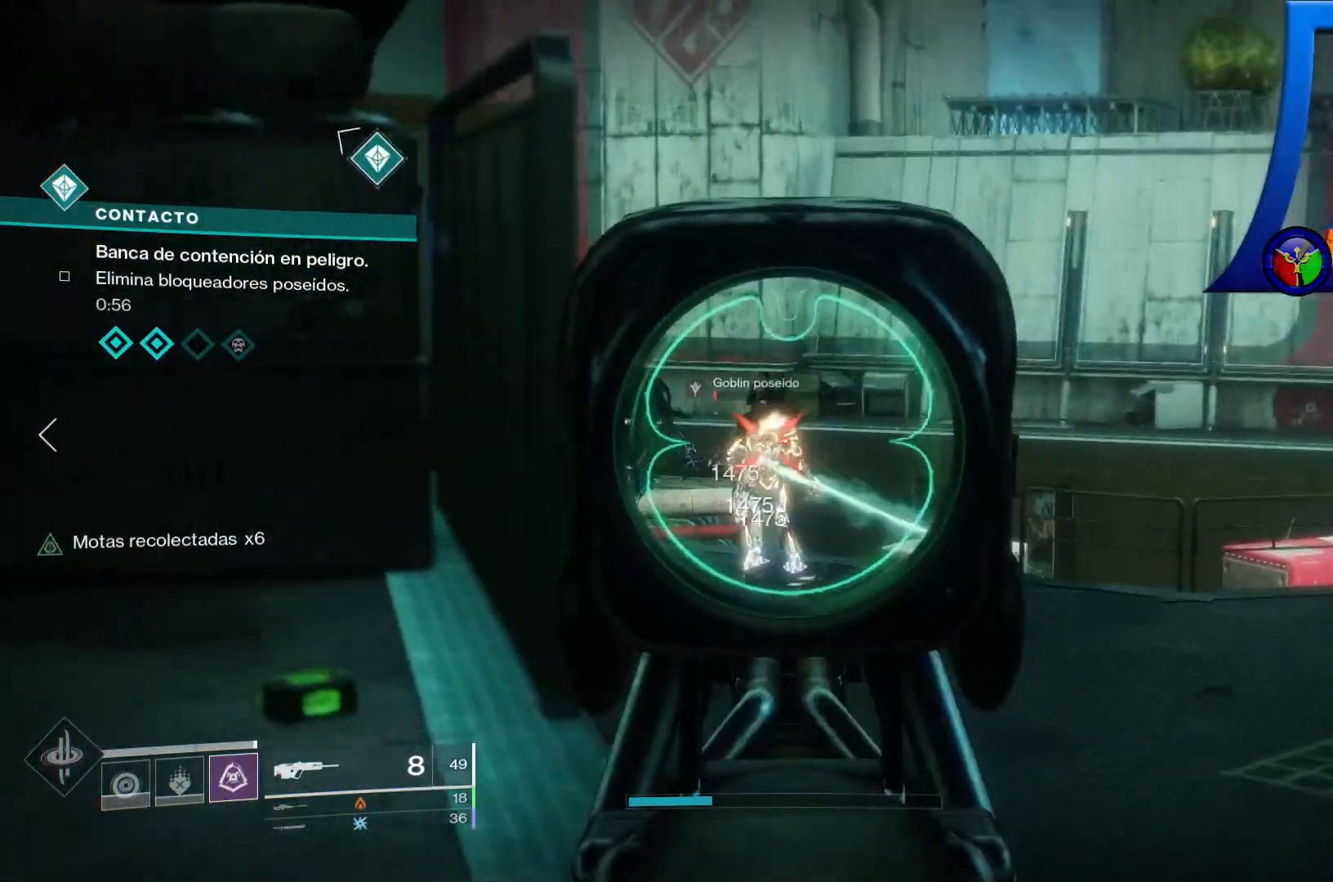
{"dt_ms": 1000, "buttons": ["L2", "R2"], "left_stick": "up-right", "right_stick": "center"}
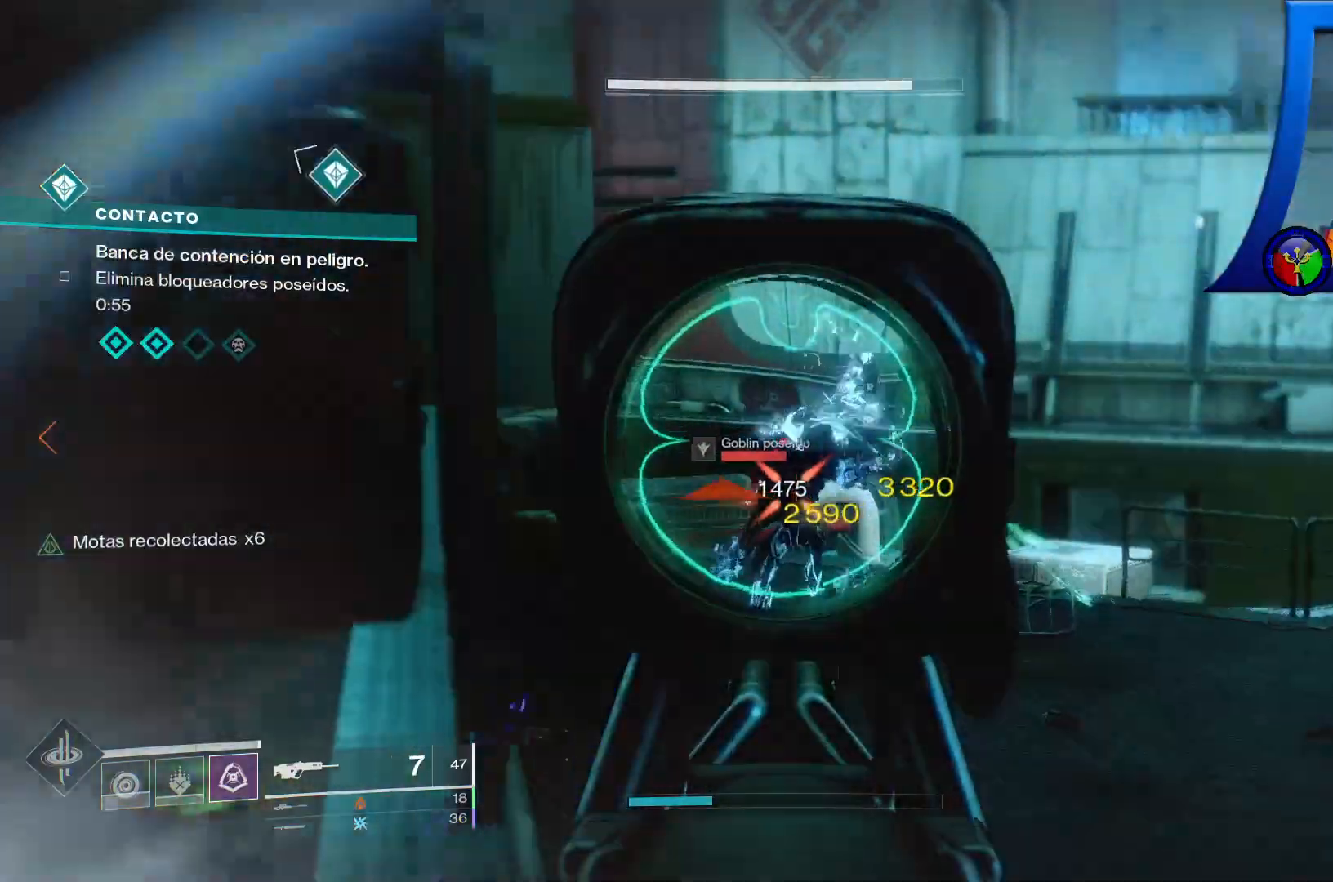
{"dt_ms": 500, "buttons": ["L2", "R2"], "left_stick": "center", "right_stick": "down-right", "events": [[17, "left_stick", "up"], [50, "right_stick", "down-left"], [117, "left_stick", "center"], [133, "R2", "up"], [167, "R2", "down"], [167, "right_stick", "center"], [300, "R2", "up"], [400, "right_stick", "down-right"], [433, "R2", "down"]]}
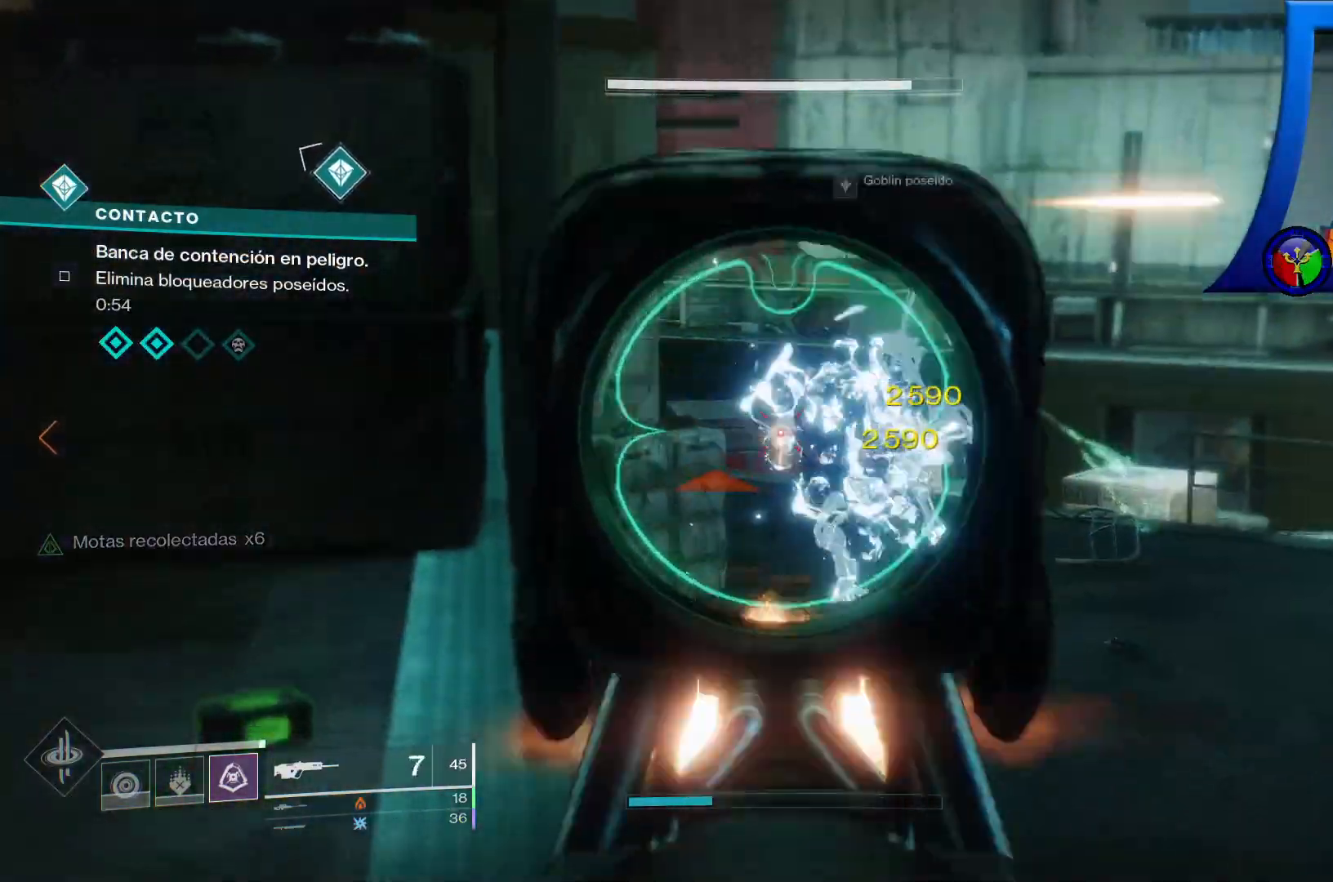
{"dt_ms": 500, "buttons": ["L2"], "left_stick": "center", "right_stick": "center", "events": [[50, "right_stick", "center"], [67, "R2", "up"], [150, "right_stick", "right"], [333, "right_stick", "center"], [350, "L2", "up"], [417, "L2", "down"]]}
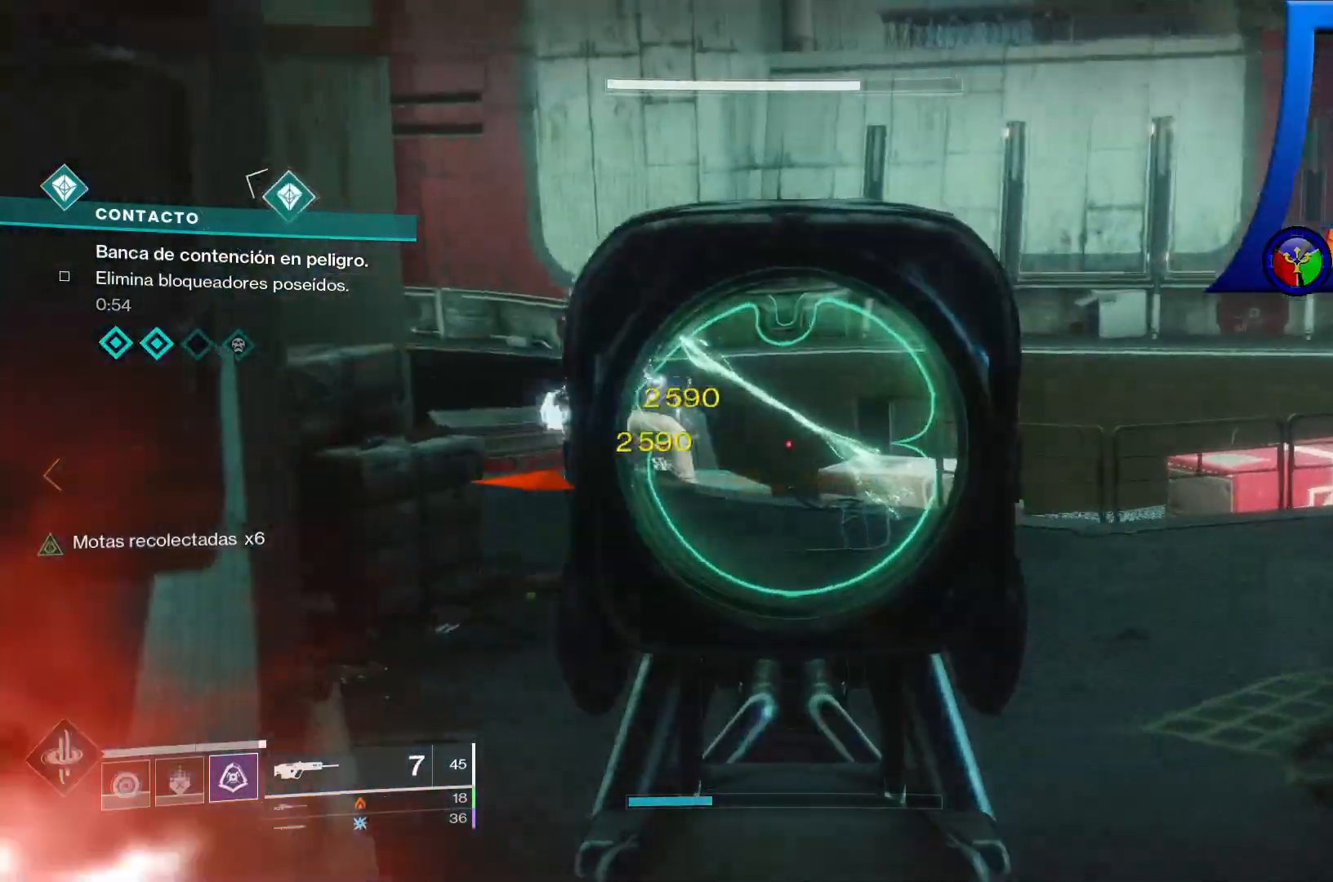
{"dt_ms": 500, "buttons": [], "left_stick": "left", "right_stick": "left"}